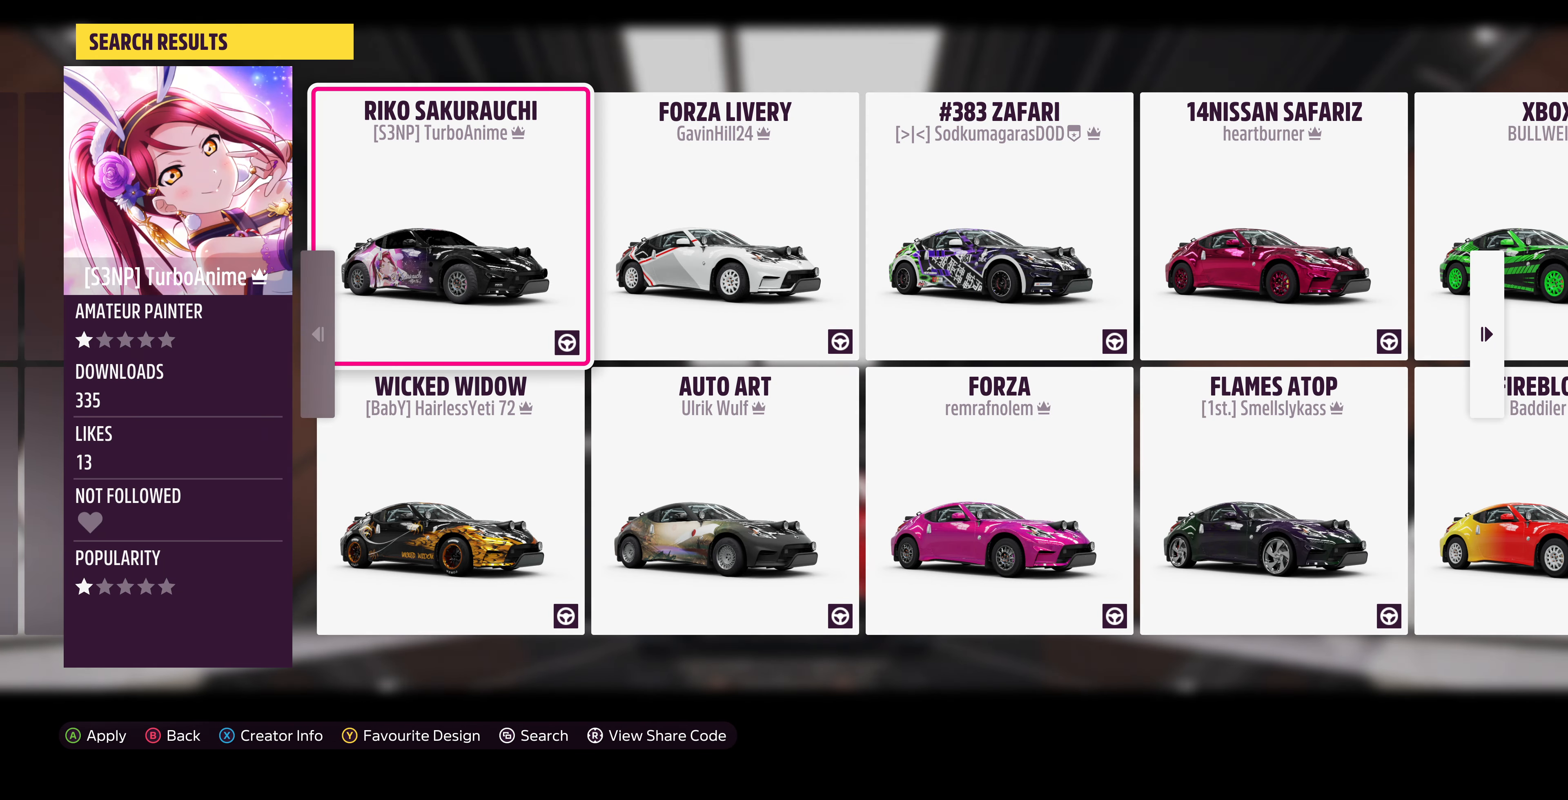
Gameplay with a controller (PlayStation layout); each line is a JSON object with the inputs held at the frame after it. "events" lists button and stick changes between this image and that frame as [ms after this image, input, new state], when the widget could be followed in between.
{"buttons": [], "left_stick": "center", "right_stick": "center", "events": [[33, "DPAD_RIGHT", "down"], [133, "DPAD_RIGHT", "up"]]}
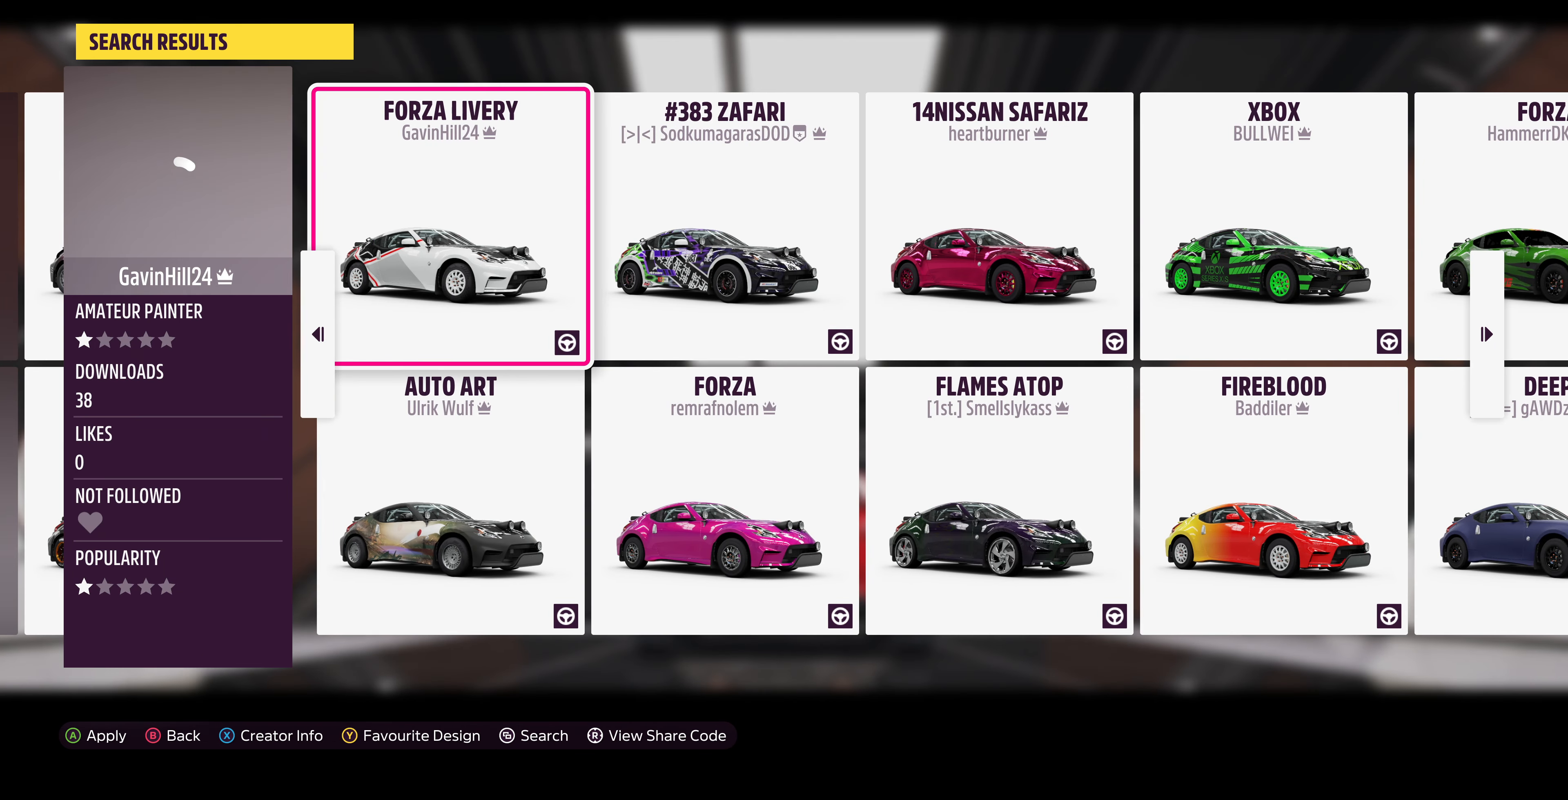
{"buttons": [], "left_stick": "center", "right_stick": "center", "events": [[300, "DPAD_RIGHT", "down"], [400, "DPAD_RIGHT", "up"]]}
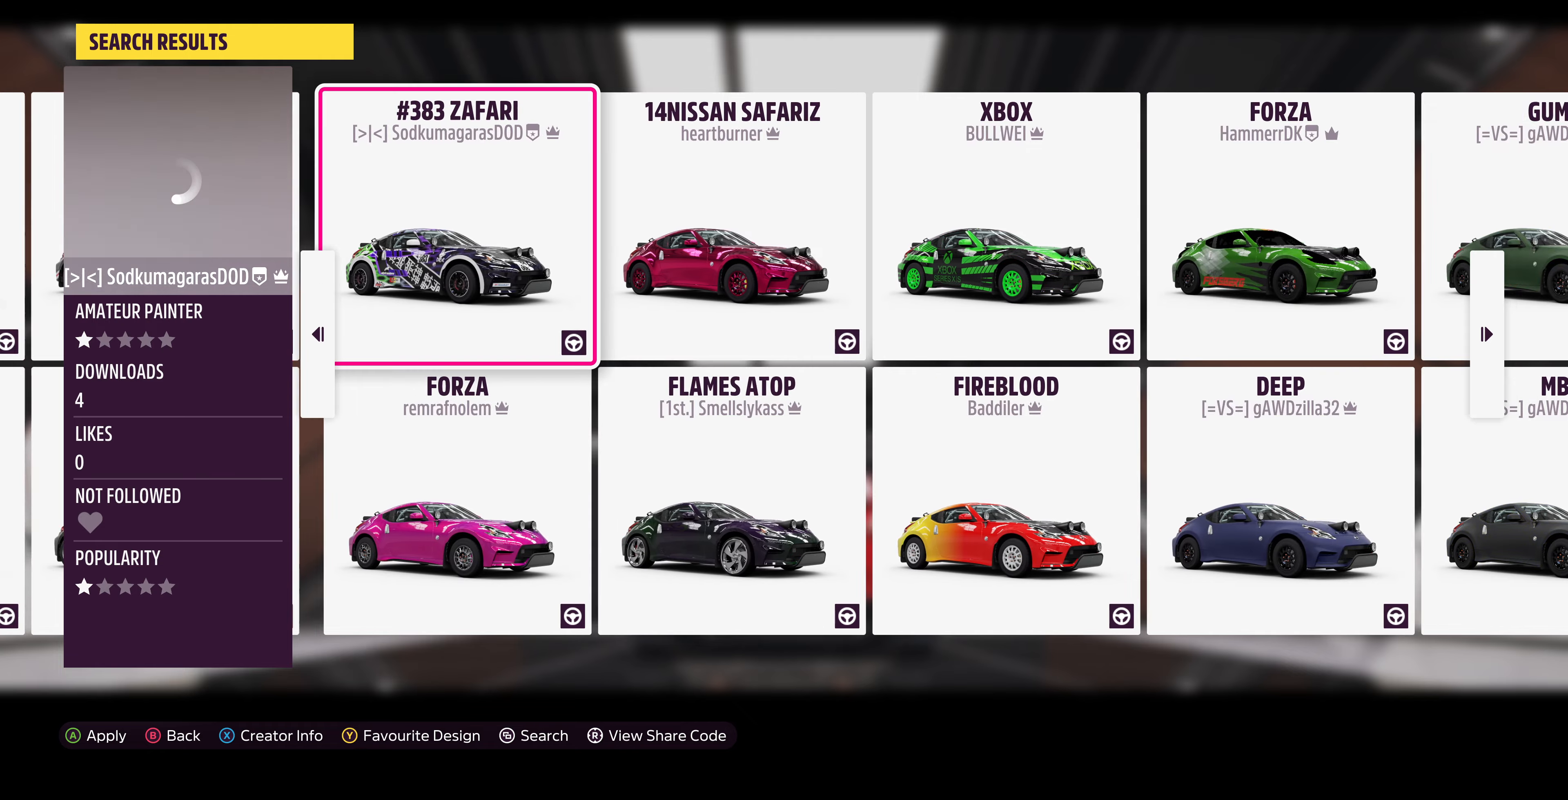
{"buttons": [], "left_stick": "center", "right_stick": "center", "events": [[333, "DPAD_RIGHT", "down"], [400, "DPAD_RIGHT", "up"]]}
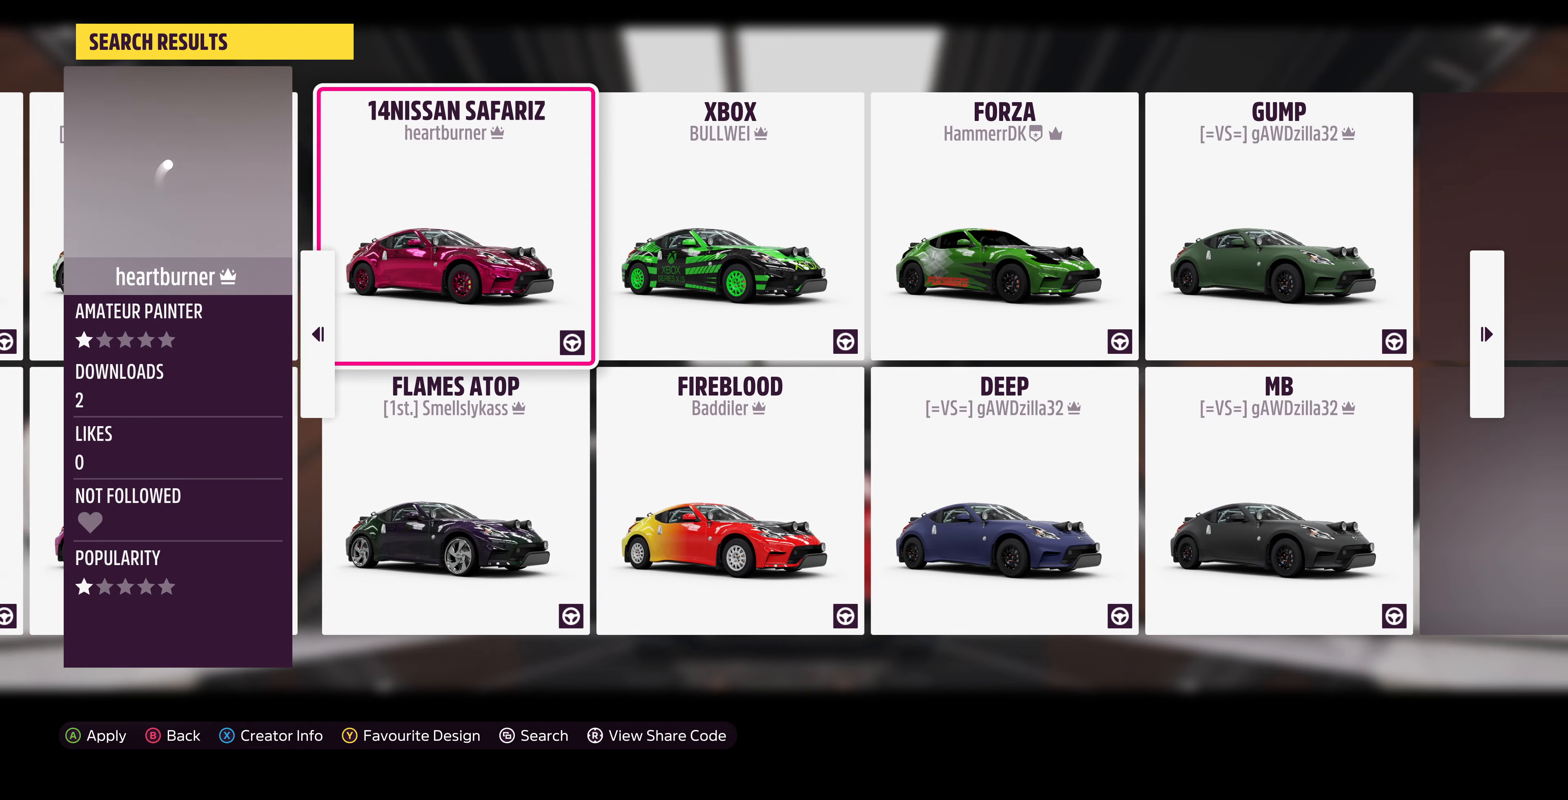
{"buttons": [], "left_stick": "center", "right_stick": "center", "events": []}
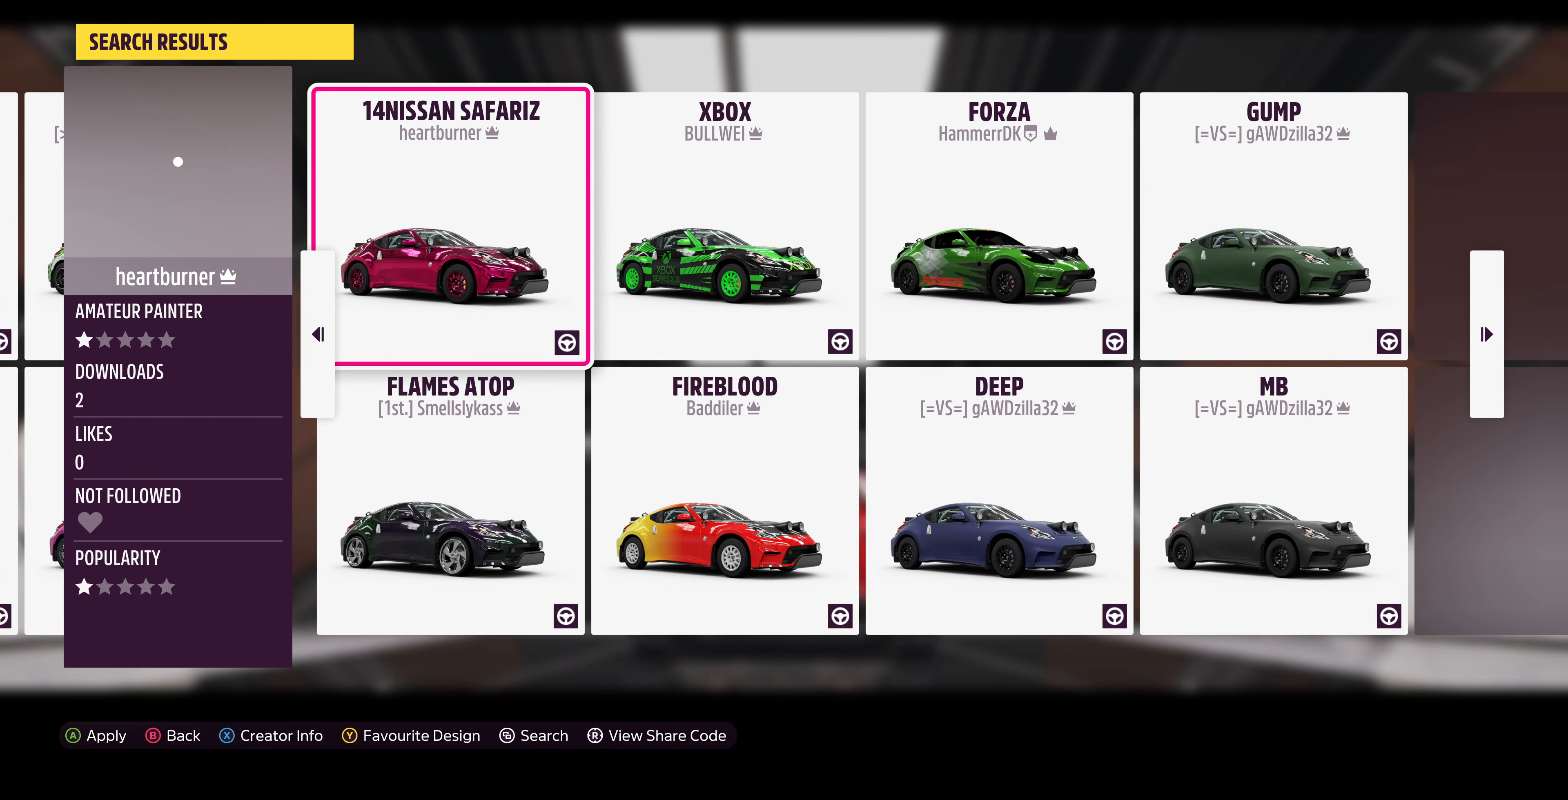
{"buttons": [], "left_stick": "center", "right_stick": "center", "events": [[100, "DPAD_RIGHT", "down"], [166, "DPAD_RIGHT", "up"]]}
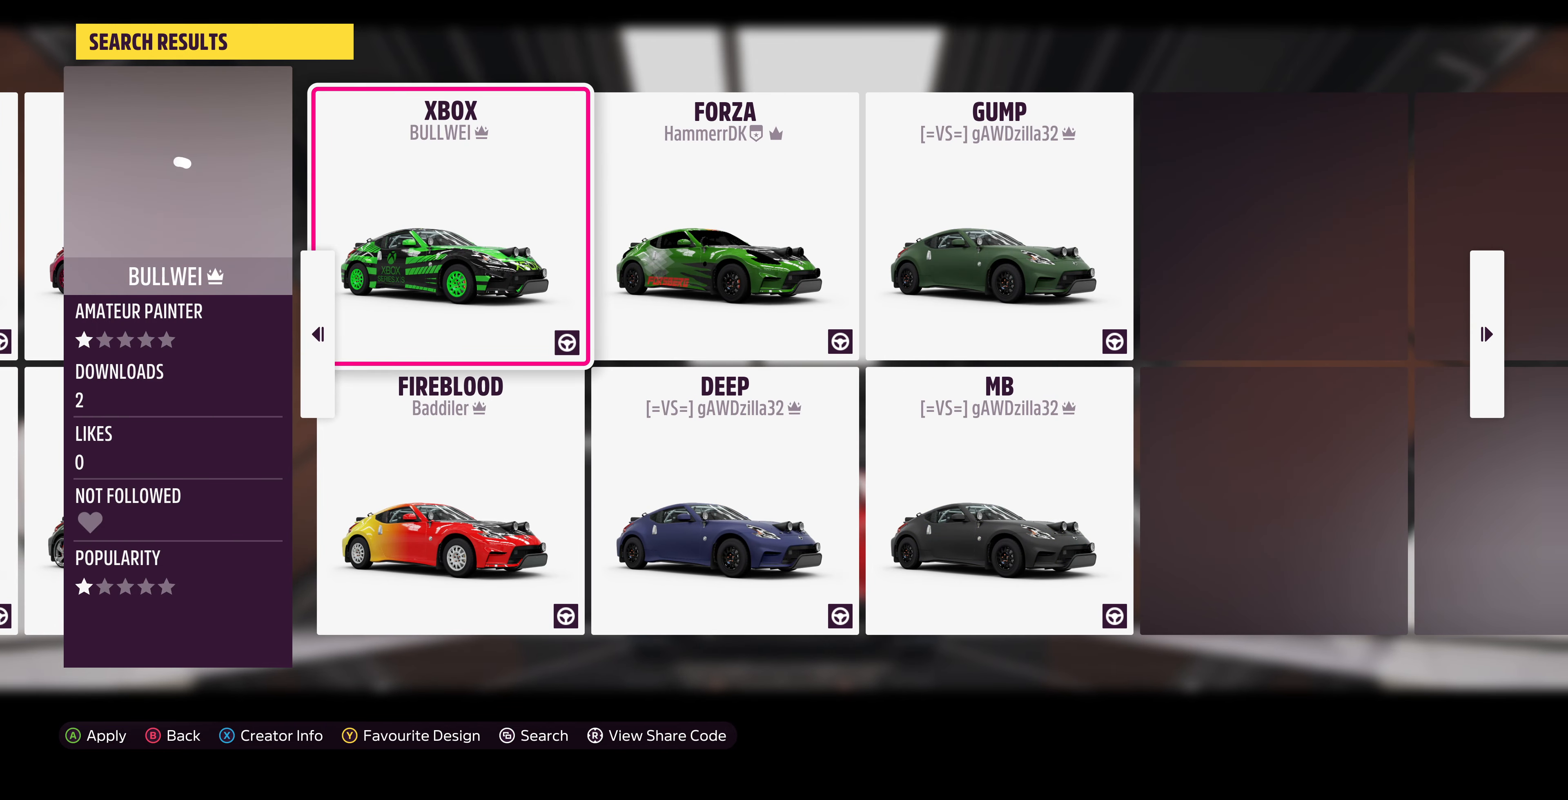
{"buttons": [], "left_stick": "center", "right_stick": "center", "events": []}
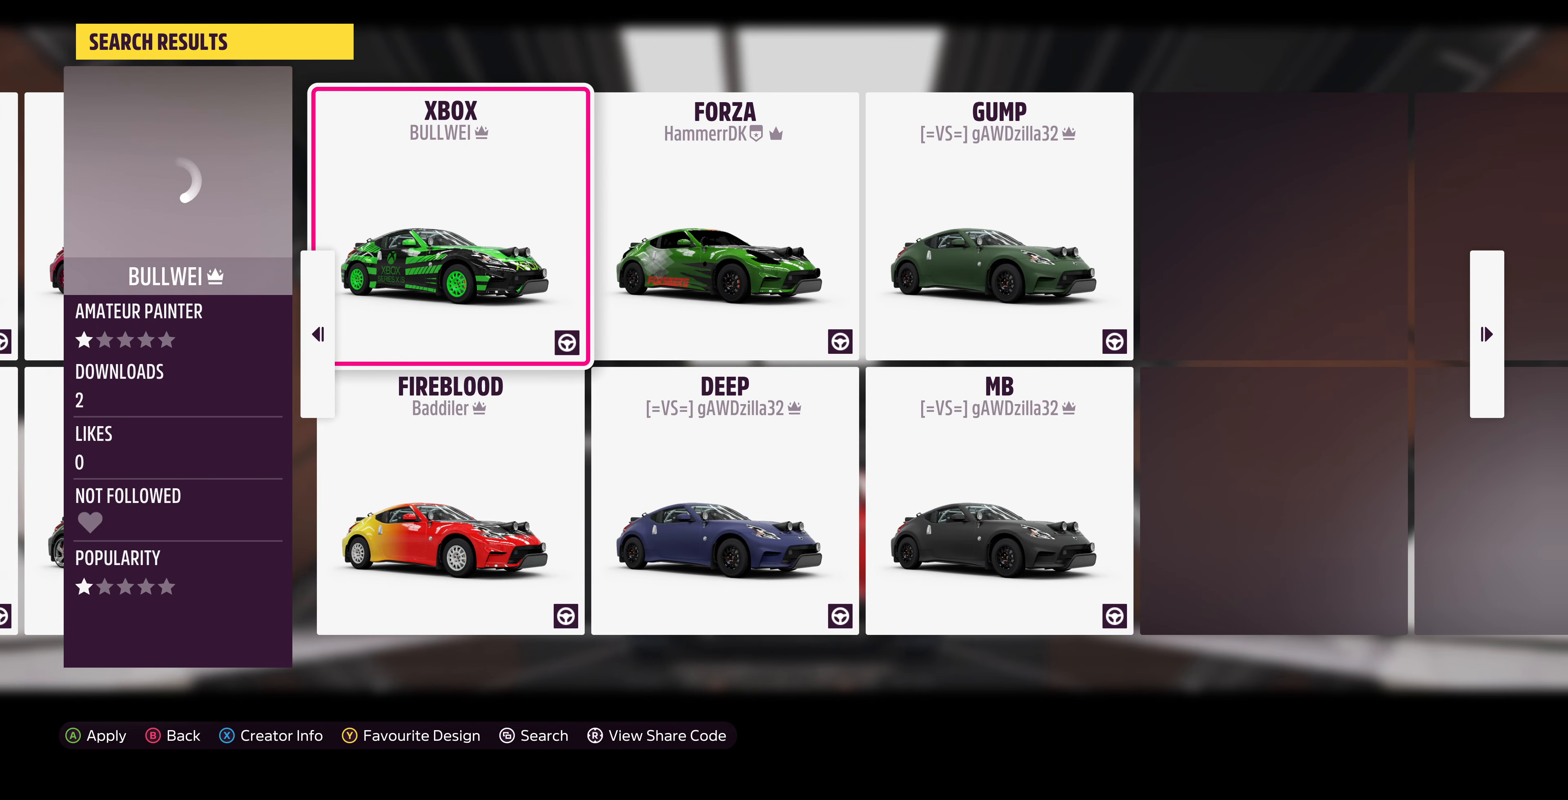
{"buttons": [], "left_stick": "center", "right_stick": "center", "events": []}
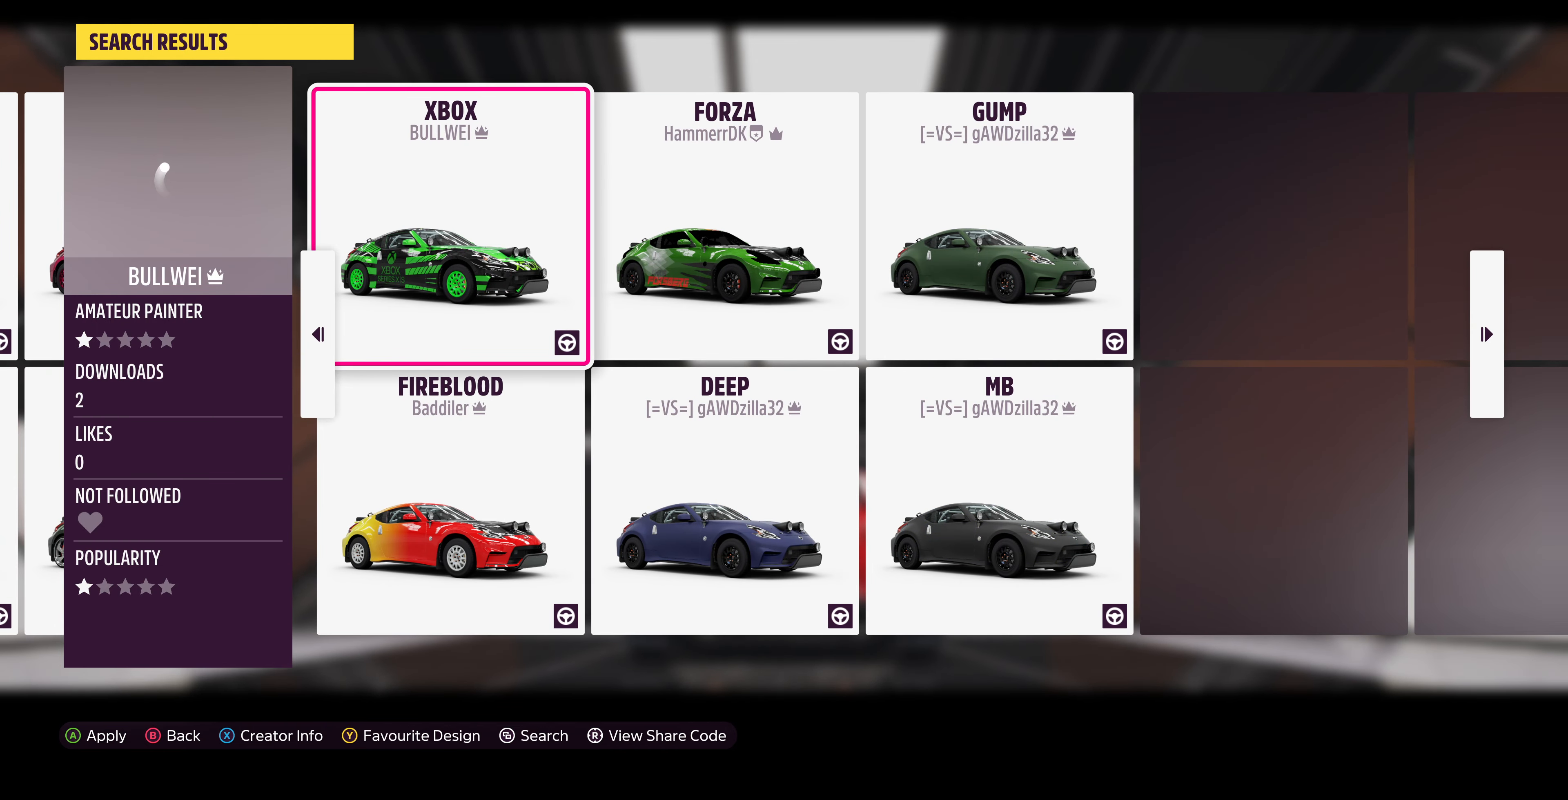
{"buttons": [], "left_stick": "center", "right_stick": "center", "events": [[233, "SELECT", "down"], [366, "SELECT", "up"]]}
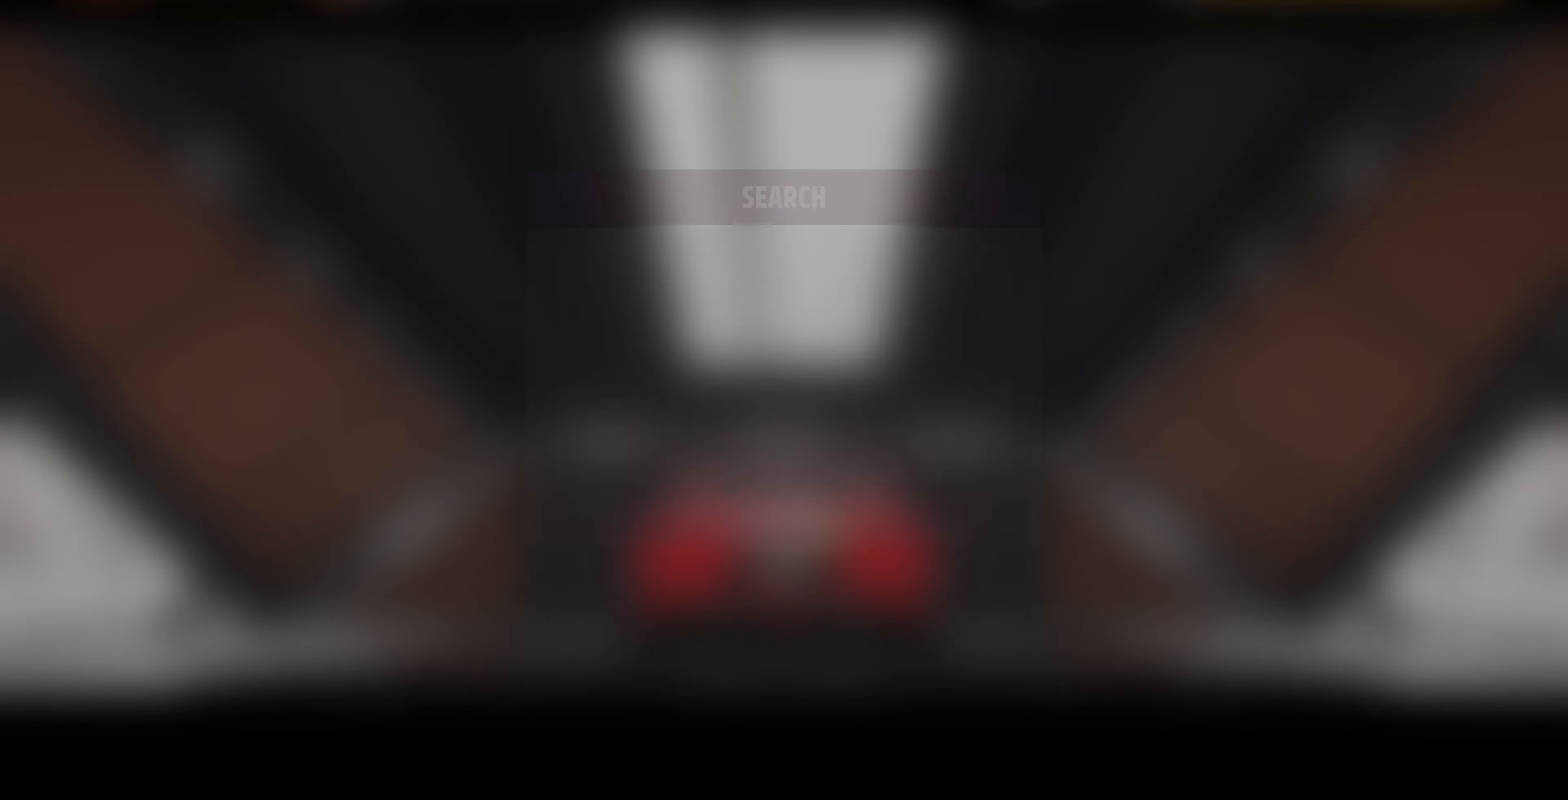
{"buttons": ["DPAD_UP"], "left_stick": "center", "right_stick": "center", "events": [[266, "DPAD_UP", "down"], [433, "DPAD_UP", "up"], [466, "DPAD_UP", "down"]]}
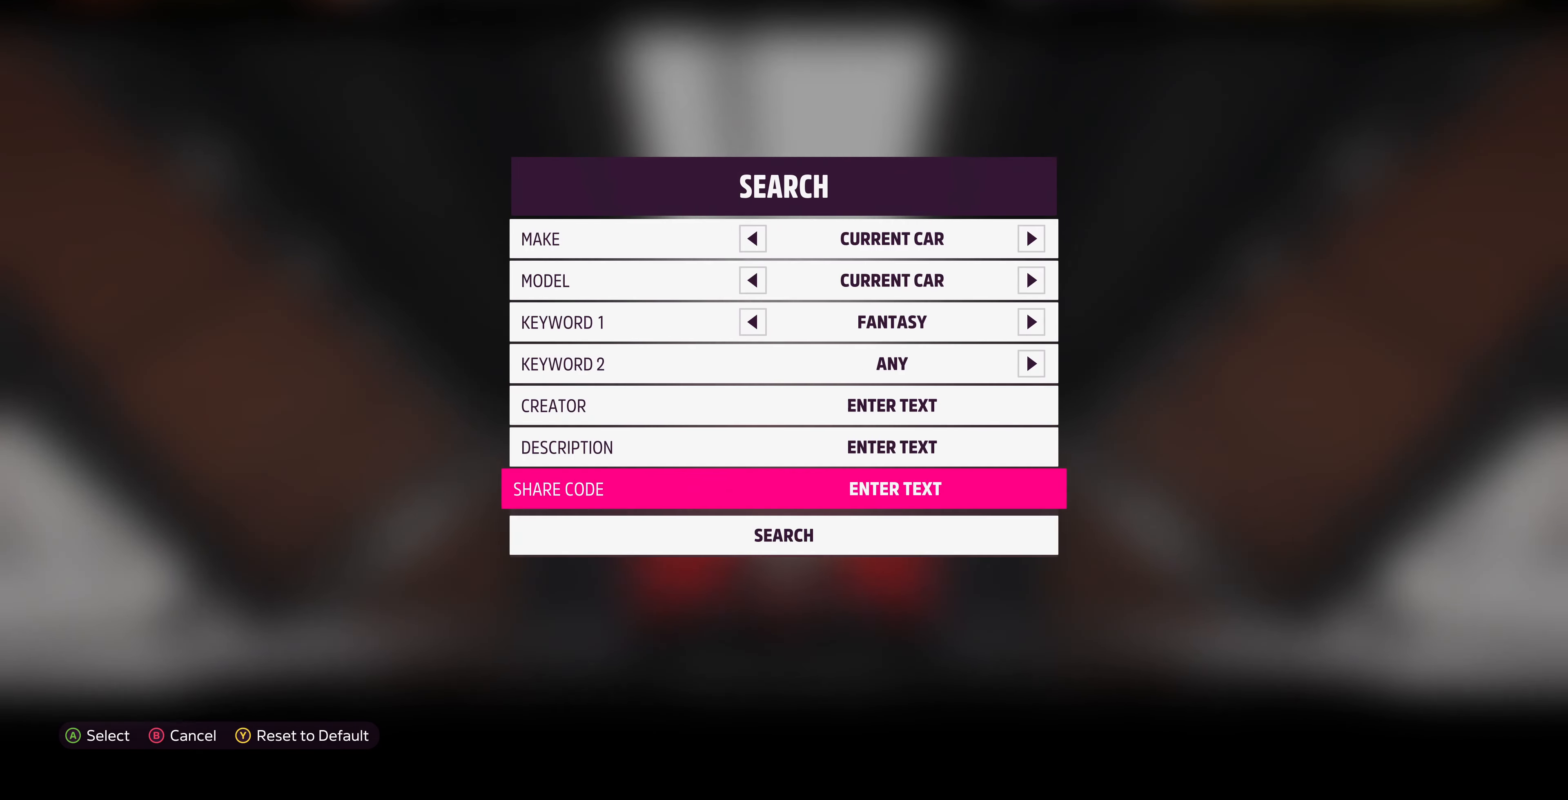
{"buttons": [], "left_stick": "center", "right_stick": "center", "events": [[133, "DPAD_UP", "up"], [166, "DPAD_UP", "down"], [300, "DPAD_UP", "up"], [366, "DPAD_UP", "down"], [466, "DPAD_UP", "up"]]}
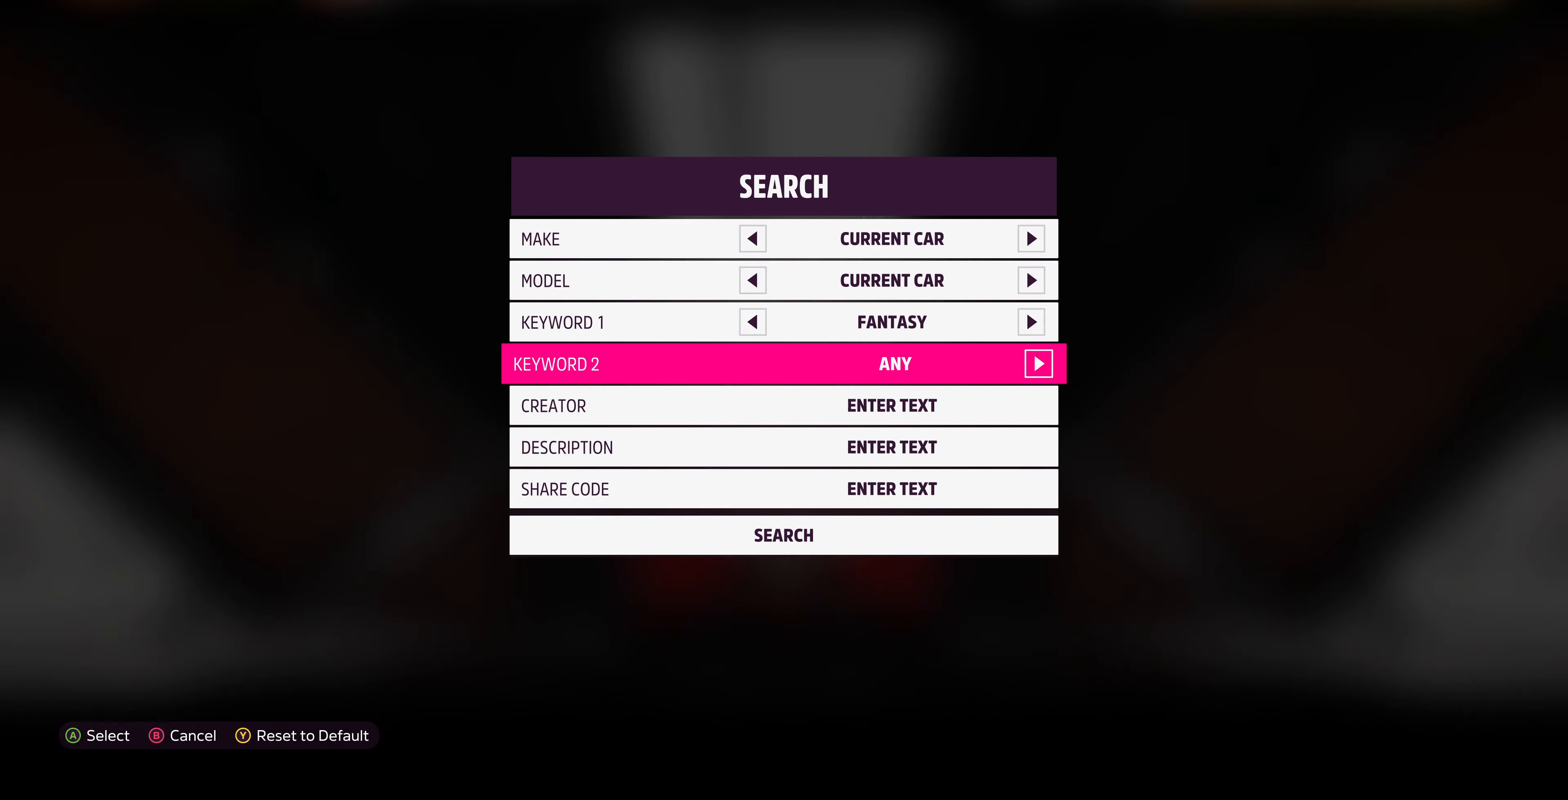
{"buttons": [], "left_stick": "center", "right_stick": "center", "events": [[33, "DPAD_UP", "down"], [133, "DPAD_UP", "up"], [200, "DPAD_LEFT", "down"], [366, "DPAD_LEFT", "up"]]}
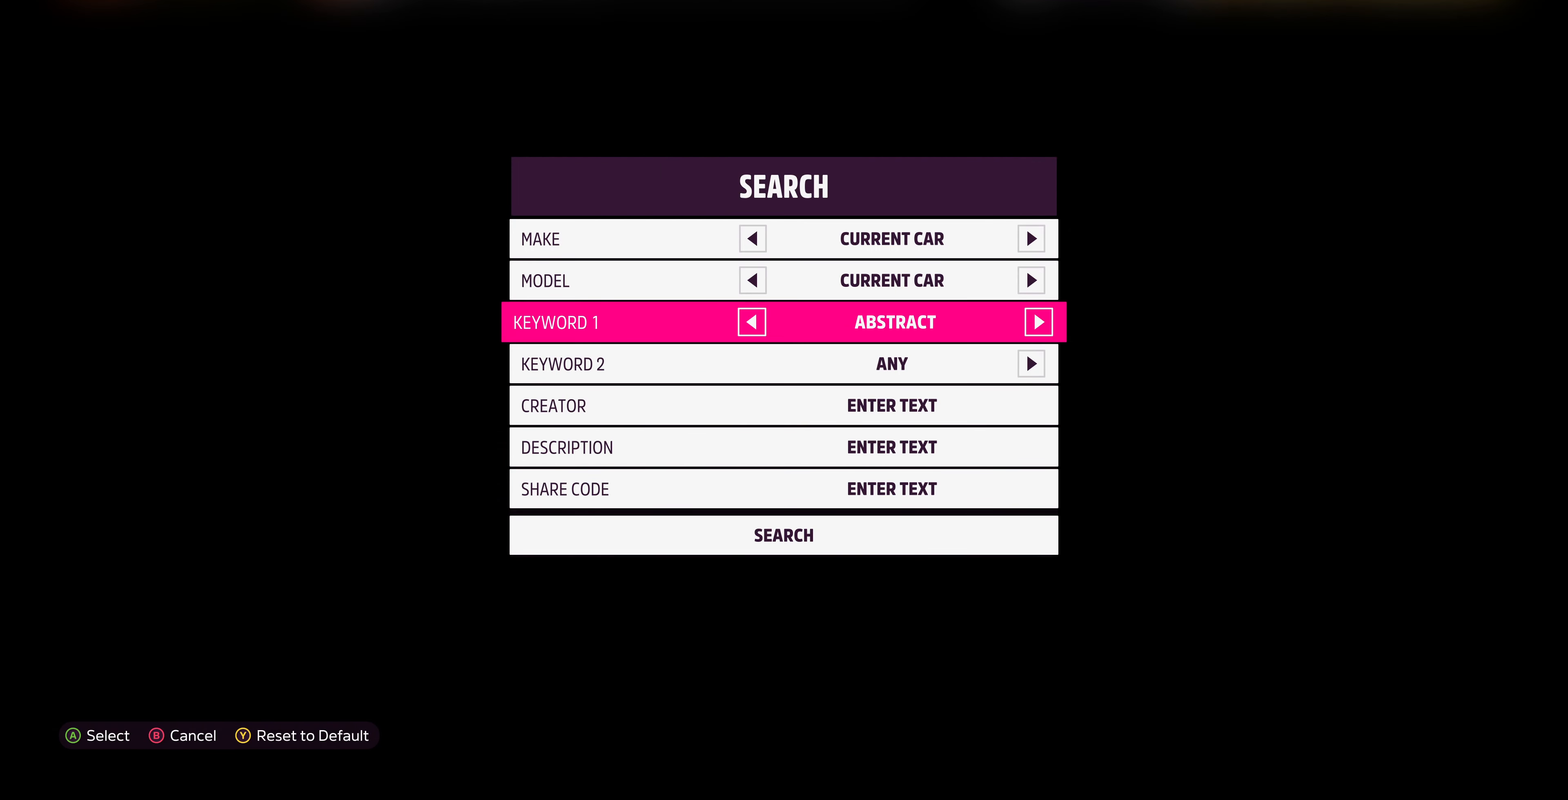
{"buttons": [], "left_stick": "center", "right_stick": "center", "events": [[133, "DPAD_LEFT", "down"], [233, "DPAD_LEFT", "up"], [366, "DPAD_LEFT", "down"], [500, "DPAD_LEFT", "up"]]}
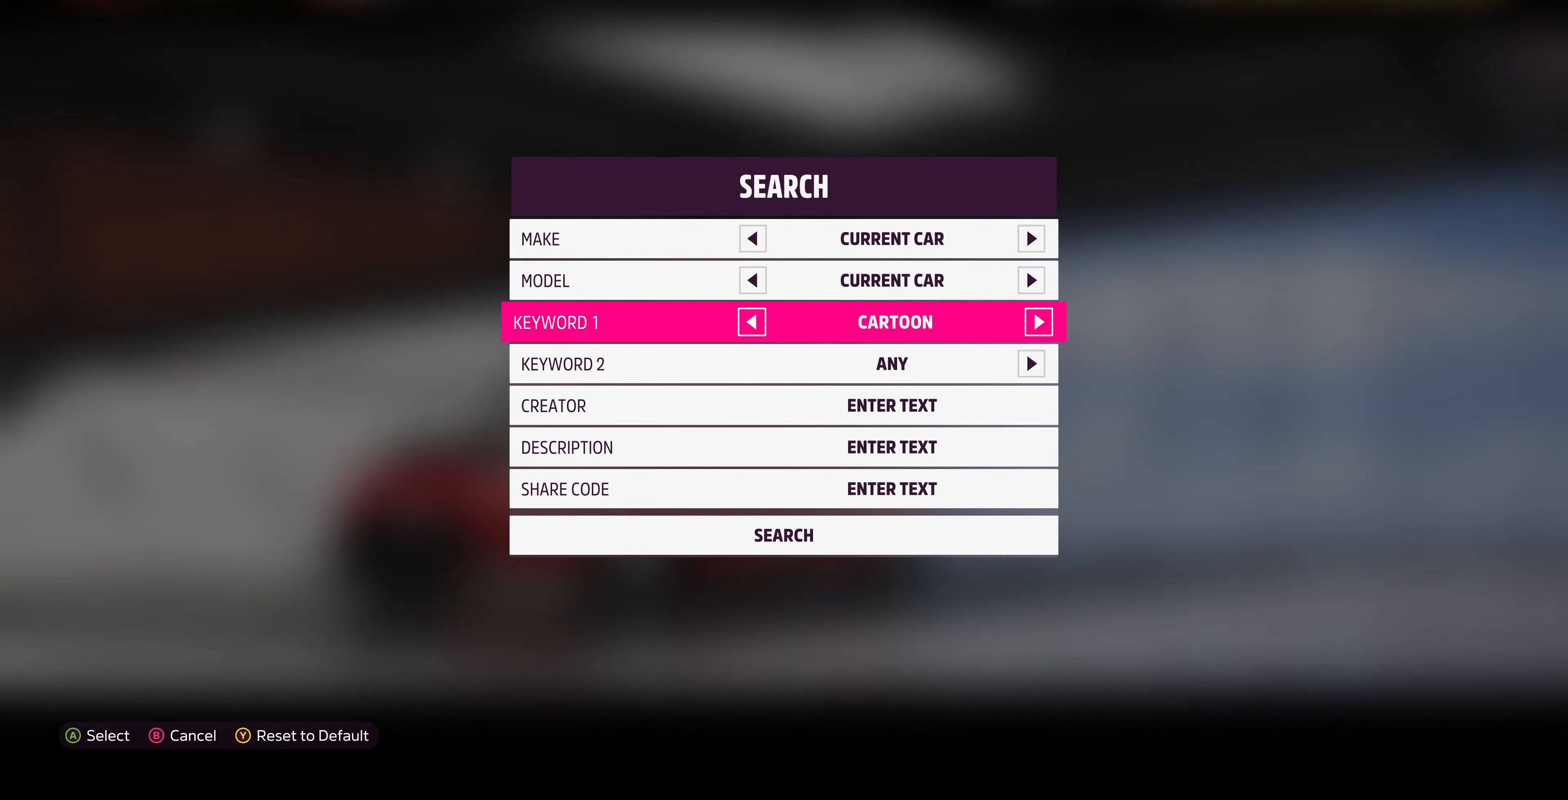
{"buttons": [], "left_stick": "center", "right_stick": "center", "events": [[234, "DPAD_LEFT", "down"], [334, "DPAD_LEFT", "up"]]}
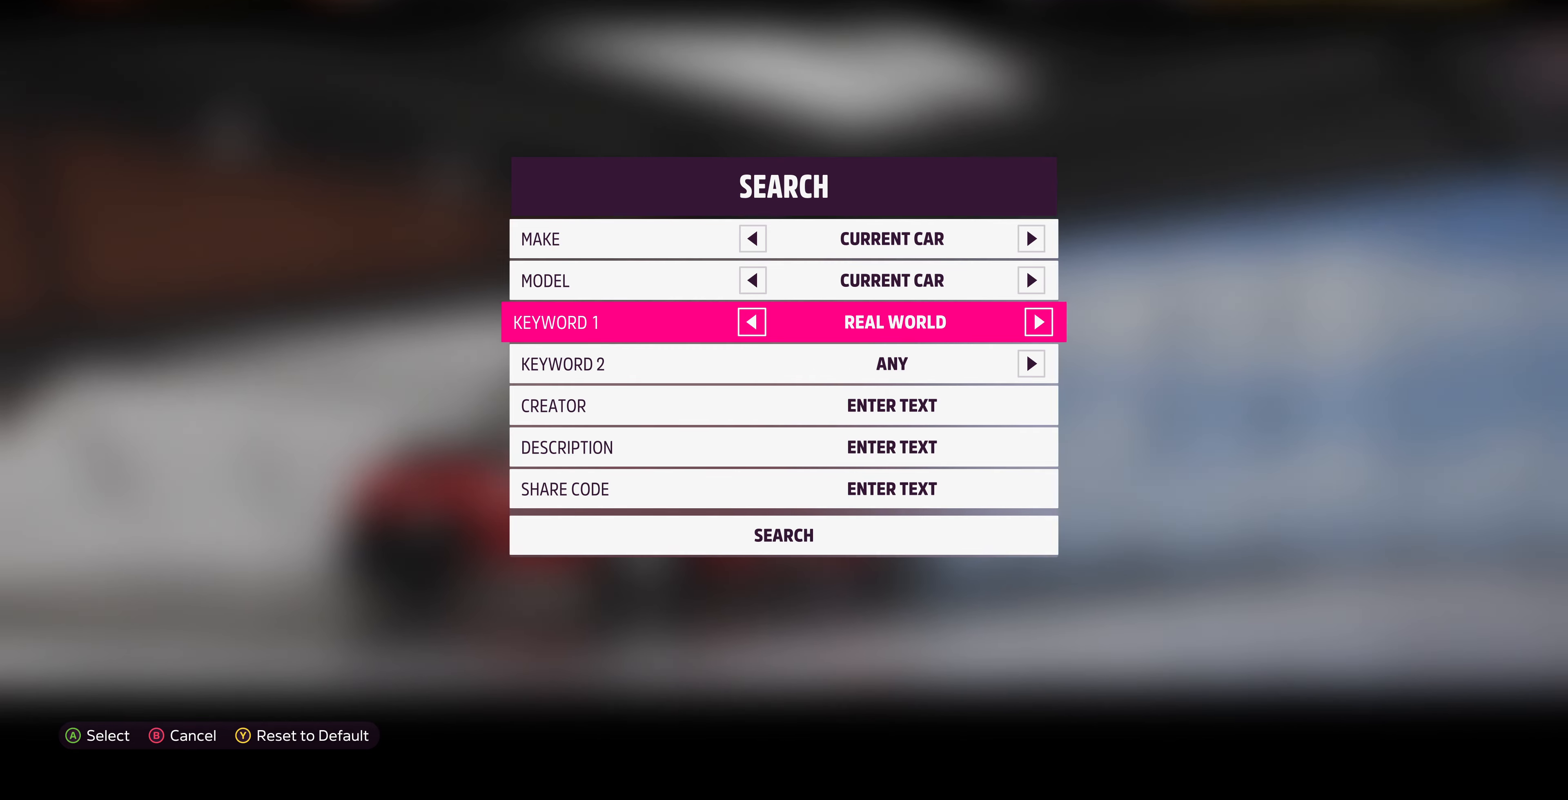
{"buttons": ["DPAD_DOWN"], "left_stick": "center", "right_stick": "center", "events": [[67, "DPAD_RIGHT", "down"], [100, "DPAD_RIGHT", "up"], [200, "DPAD_DOWN", "down"]]}
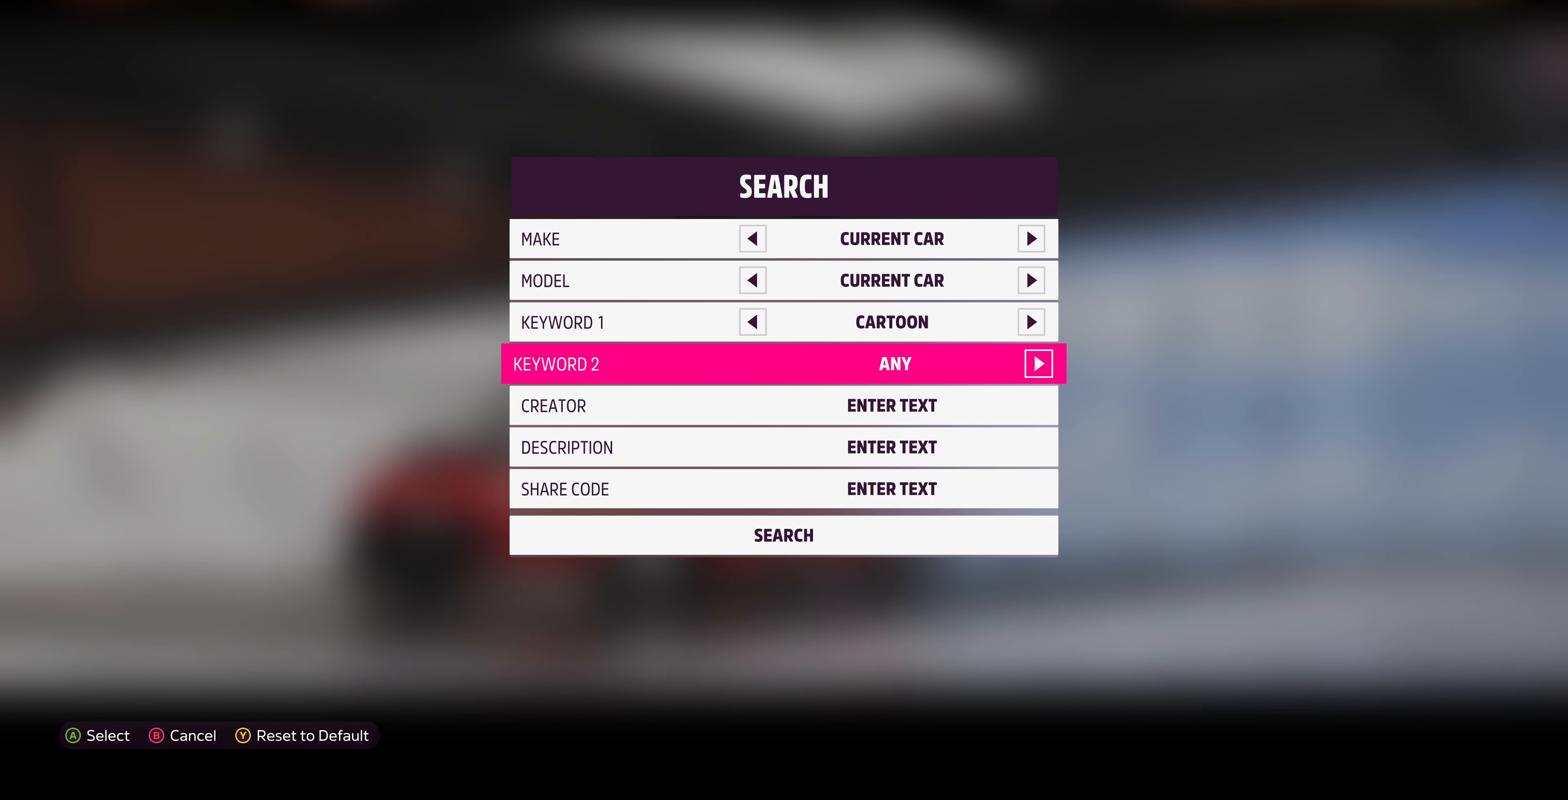
{"buttons": ["DPAD_DOWN"], "left_stick": "center", "right_stick": "center", "events": []}
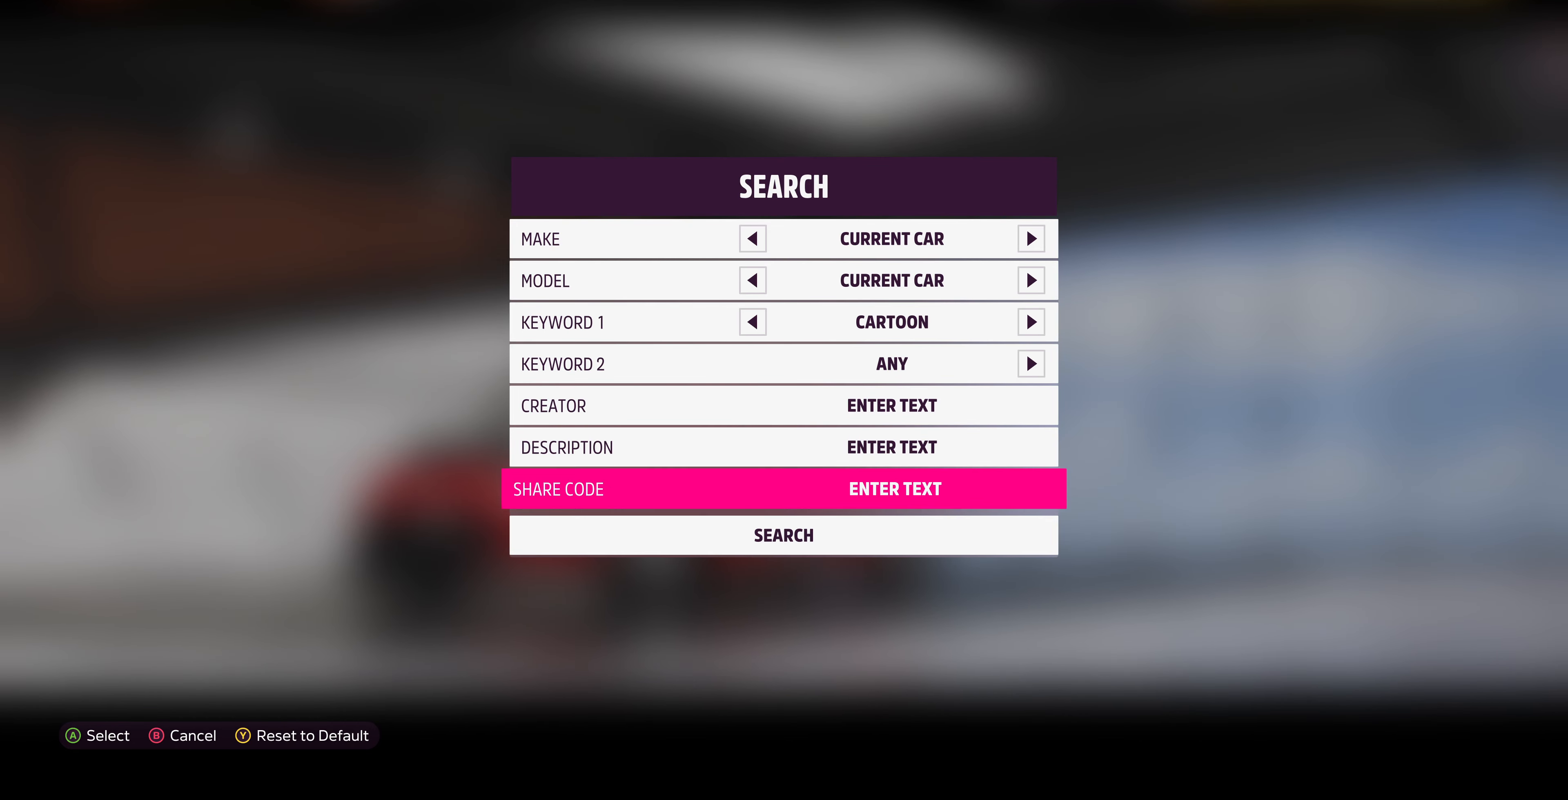
{"buttons": [], "left_stick": "center", "right_stick": "center", "events": [[34, "CROSS", "down"], [34, "DPAD_DOWN", "up"], [200, "CROSS", "up"]]}